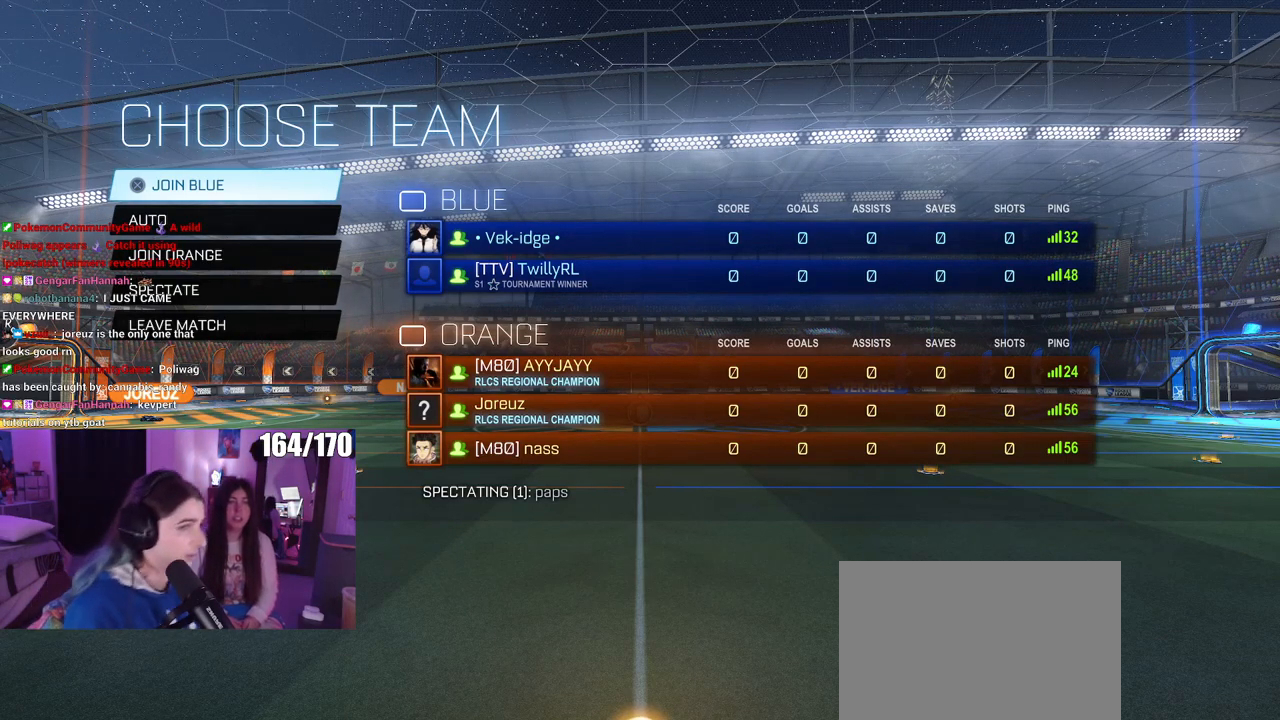
Gameplay with a controller (PlayStation layout); each line is a JSON object with the inputs held at the frame after it. "events" lists button and stick changes between this image and that frame as [ms after this image, input, new state], when the widget could be followed in between. Not read: R2.
{"buttons": [], "left_stick": "center", "right_stick": "center", "events": [[100, "CROSS", "down"], [200, "CROSS", "up"]]}
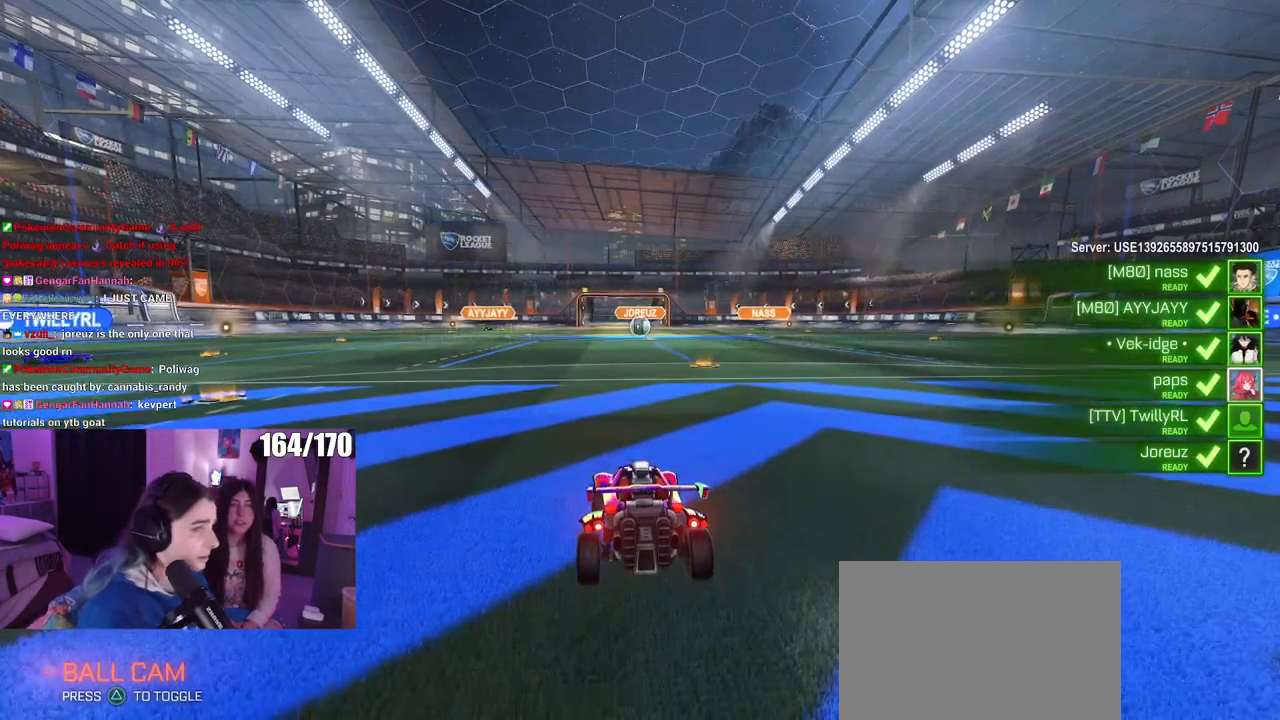
{"buttons": [], "left_stick": "center", "right_stick": "center", "events": []}
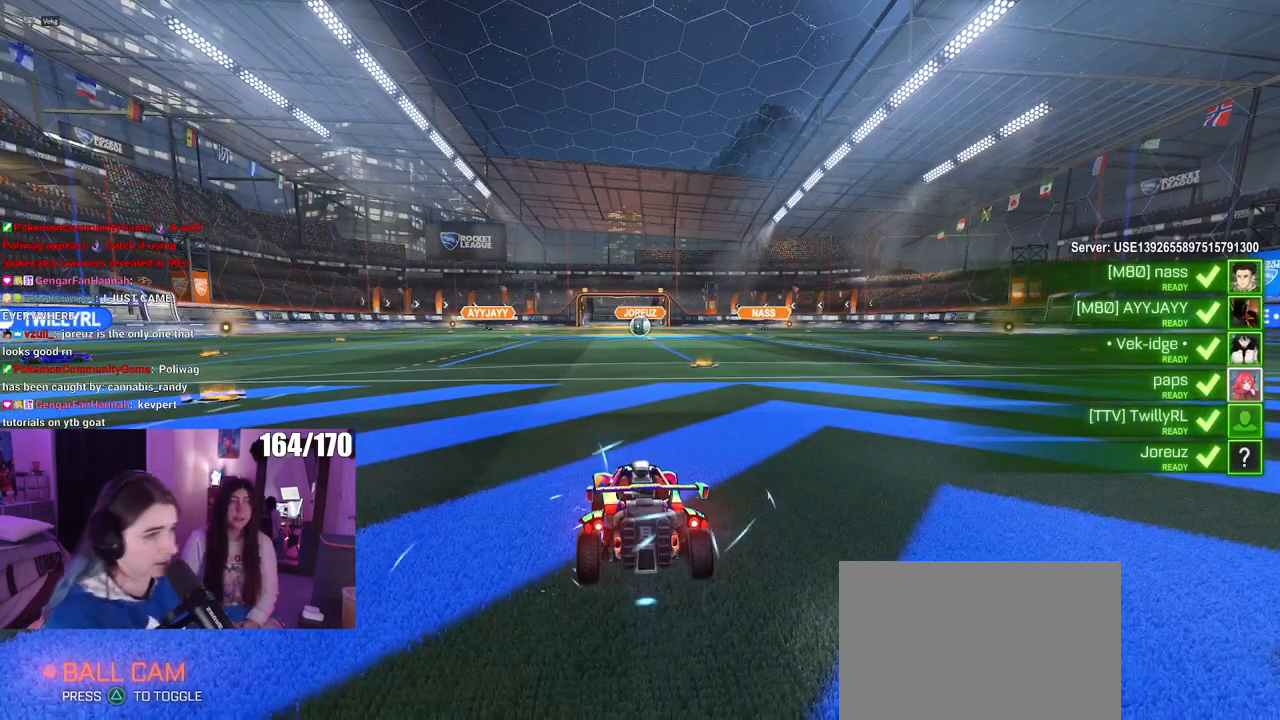
{"buttons": [], "left_stick": "center", "right_stick": "center", "events": []}
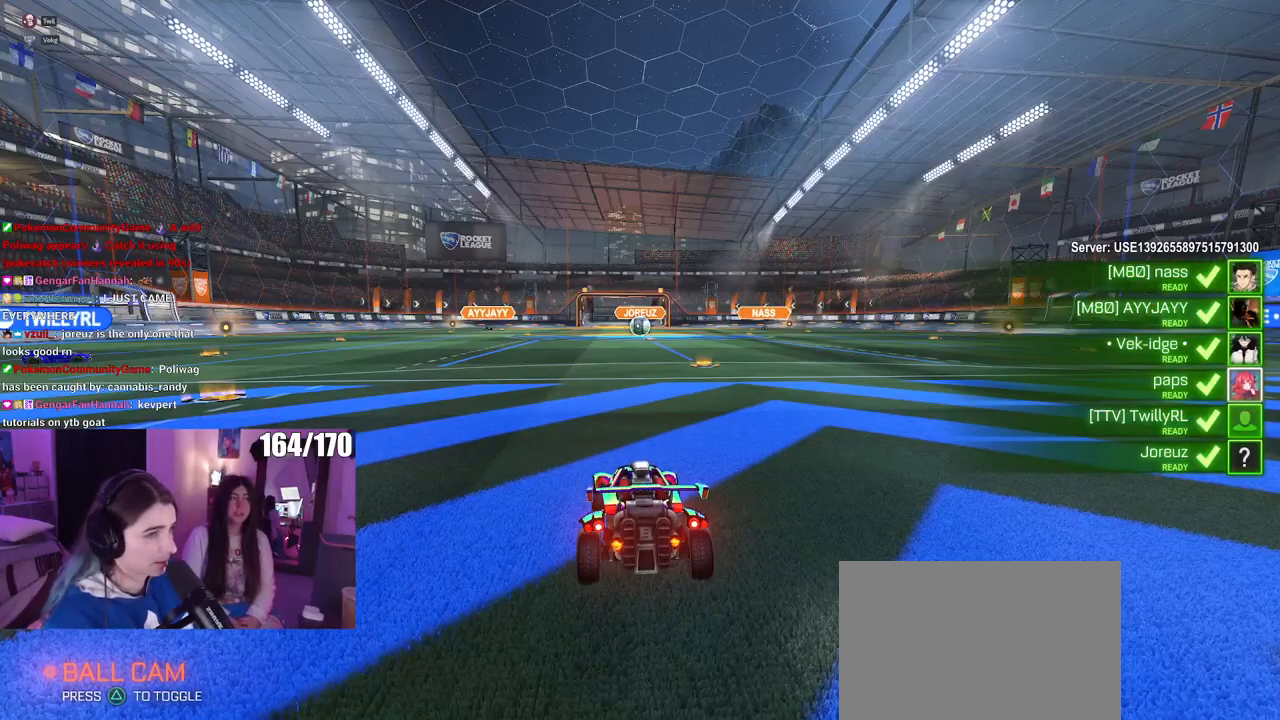
{"buttons": [], "left_stick": "center", "right_stick": "right", "events": [[350, "right_stick", "right"]]}
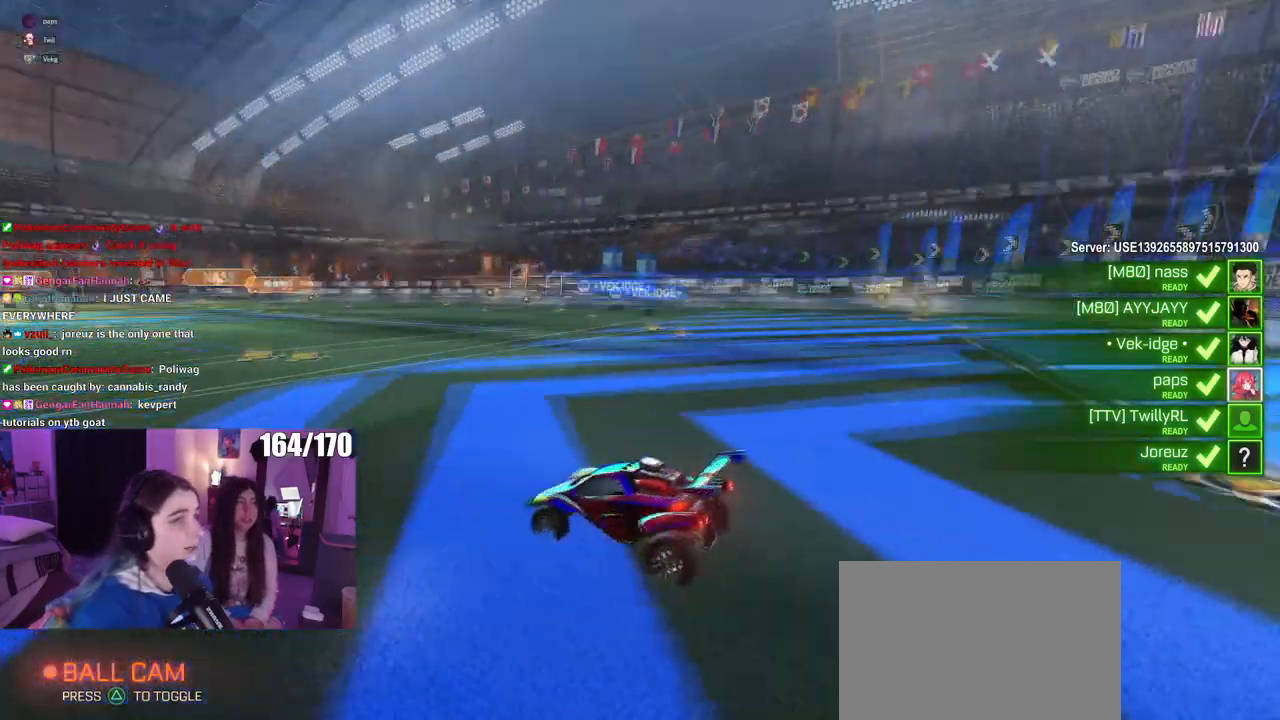
{"buttons": [], "left_stick": "center", "right_stick": "center", "events": [[250, "right_stick", "center"]]}
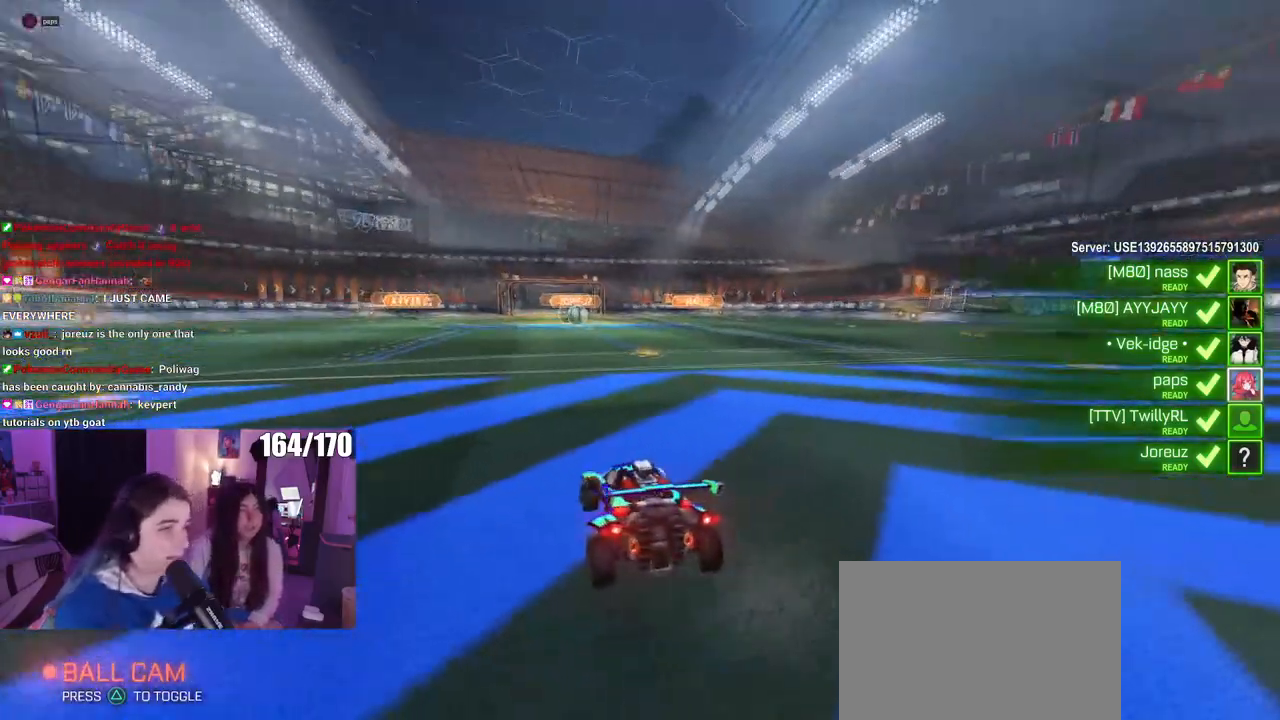
{"buttons": [], "left_stick": "center", "right_stick": "center", "events": []}
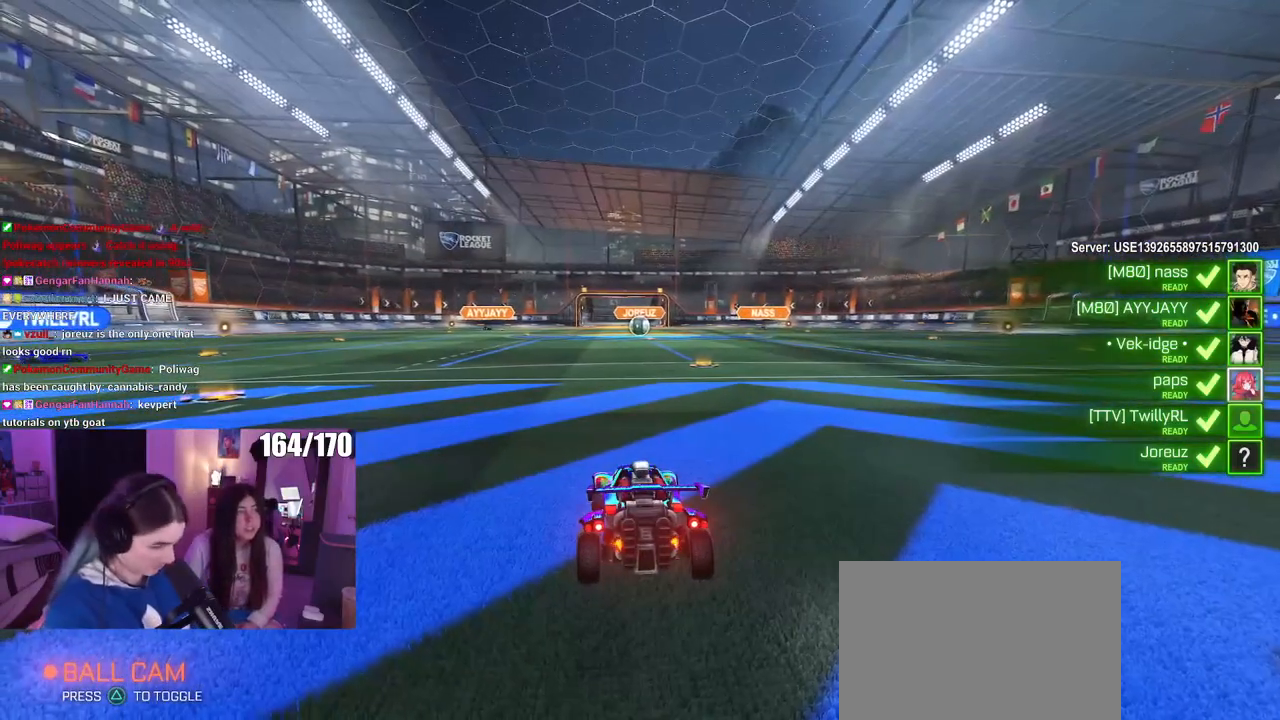
{"buttons": [], "left_stick": "center", "right_stick": "center", "events": []}
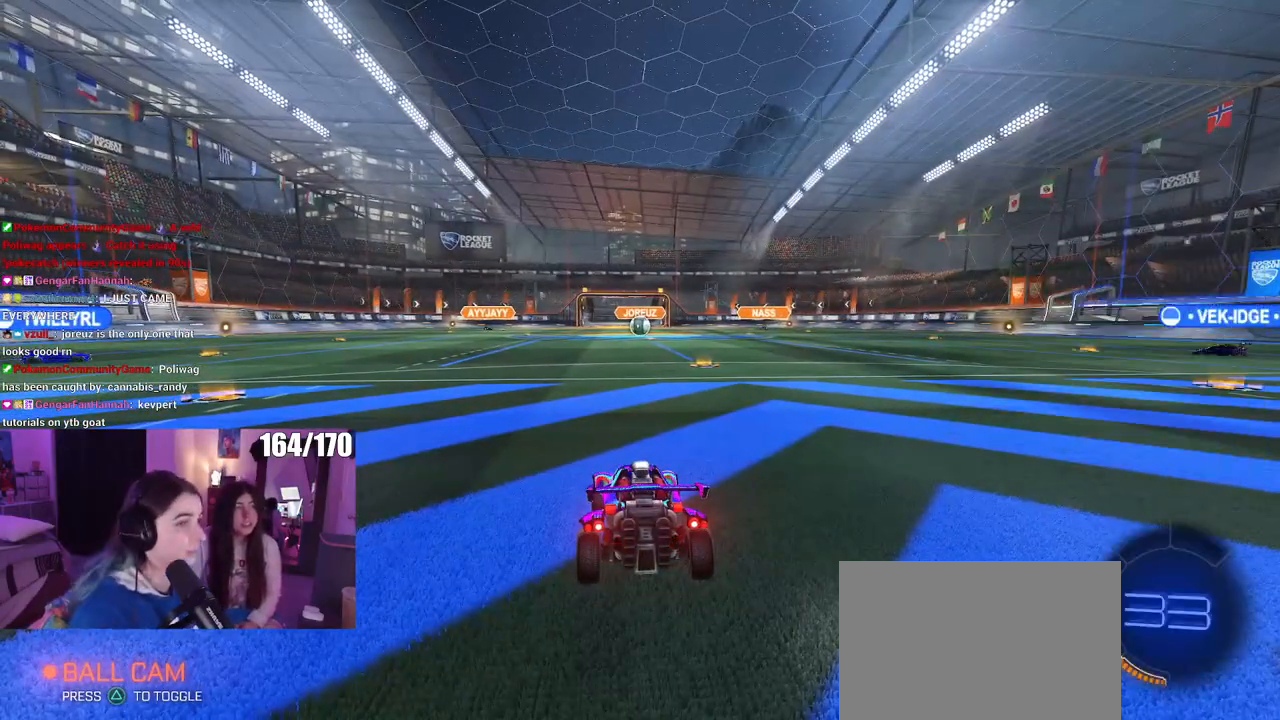
{"buttons": [], "left_stick": "center", "right_stick": "down-left", "events": [[400, "R3", "down"], [467, "R3", "up"], [483, "right_stick", "down-left"]]}
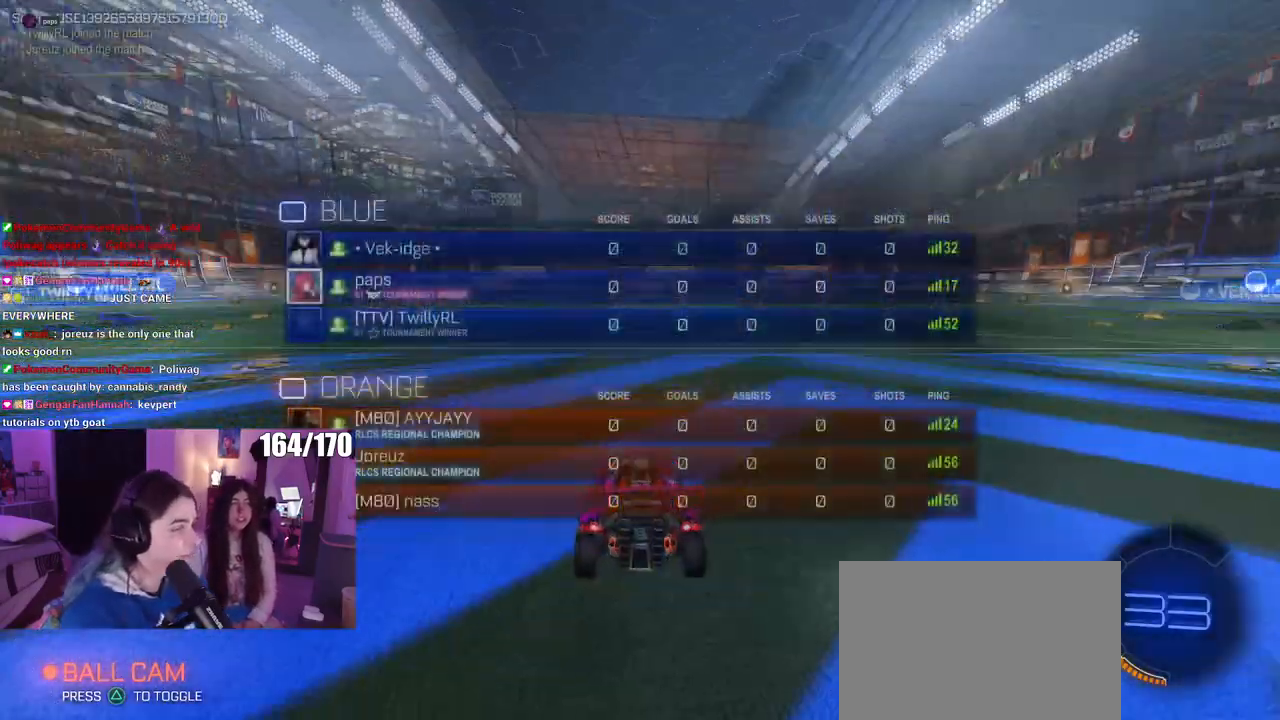
{"buttons": [], "left_stick": "center", "right_stick": "down-left", "events": [[50, "R3", "down"], [100, "R3", "up"], [334, "R3", "down"], [434, "R3", "up"]]}
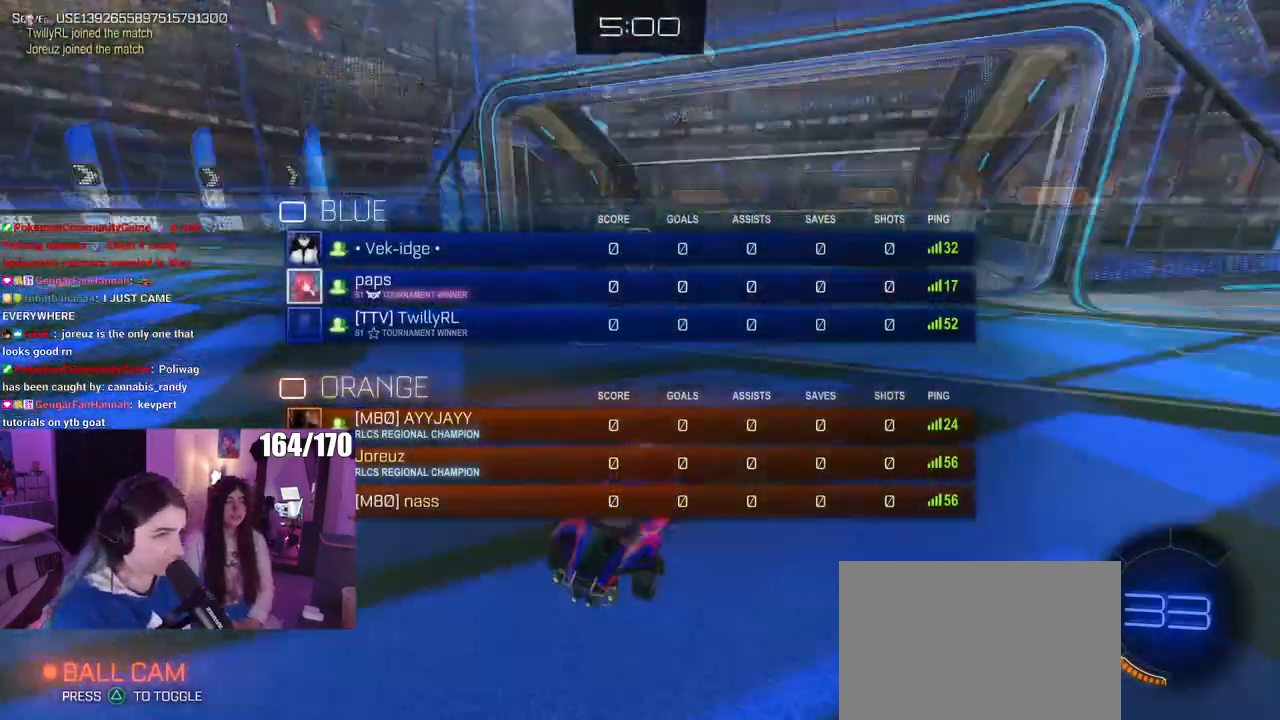
{"buttons": [], "left_stick": "center", "right_stick": "center", "events": [[16, "R3", "down"], [16, "right_stick", "center"], [66, "R3", "up"], [150, "R3", "down"], [233, "R3", "up"], [283, "R3", "down"], [483, "R3", "up"]]}
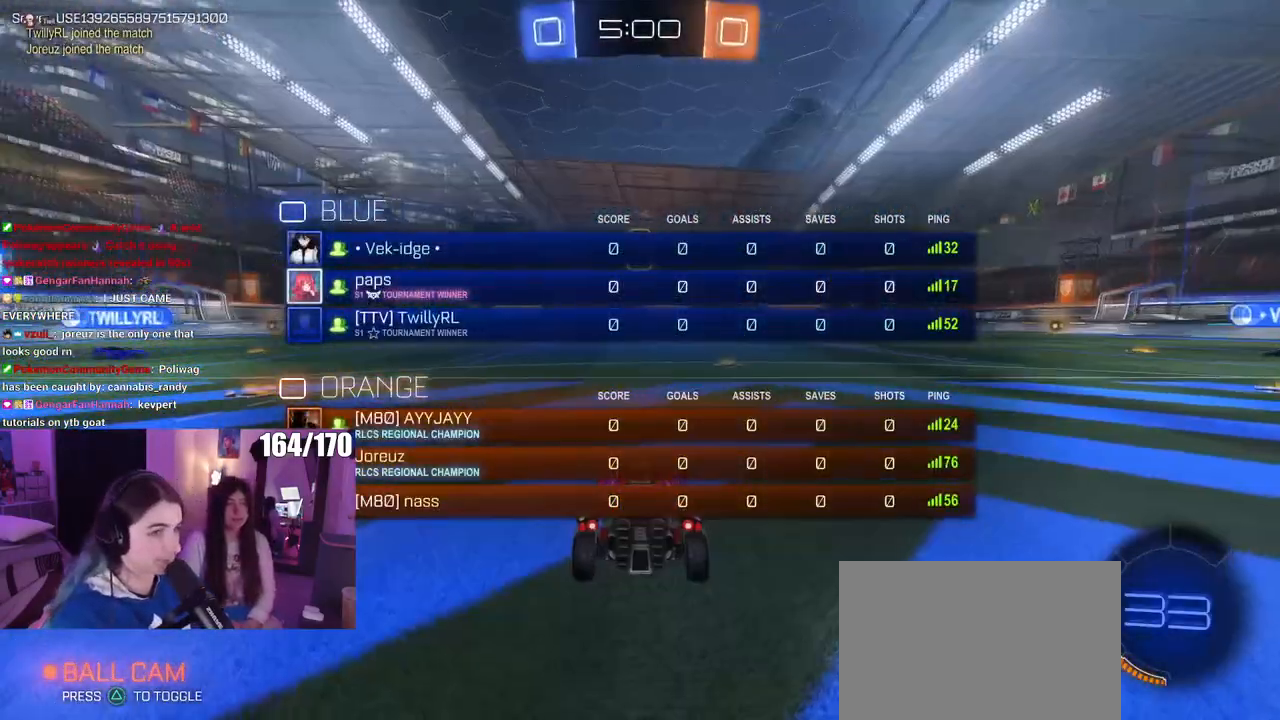
{"buttons": [], "left_stick": "center", "right_stick": "center", "events": []}
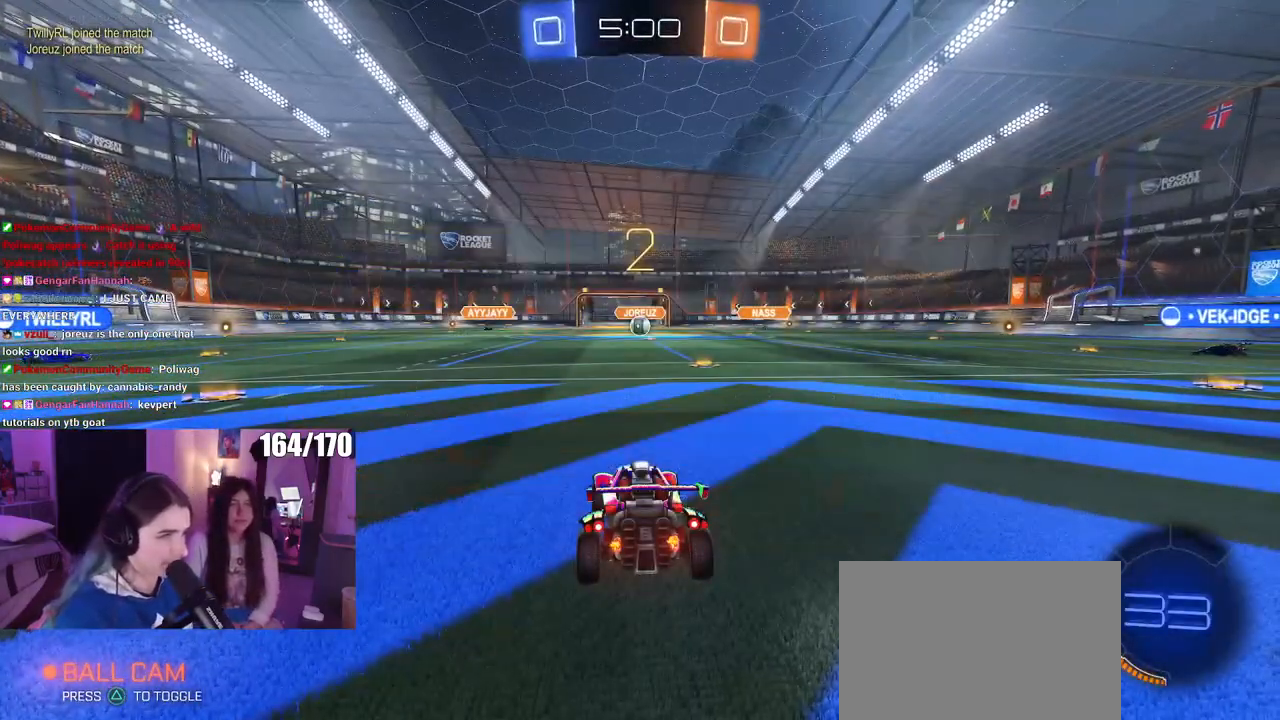
{"buttons": [], "left_stick": "center", "right_stick": "center", "events": []}
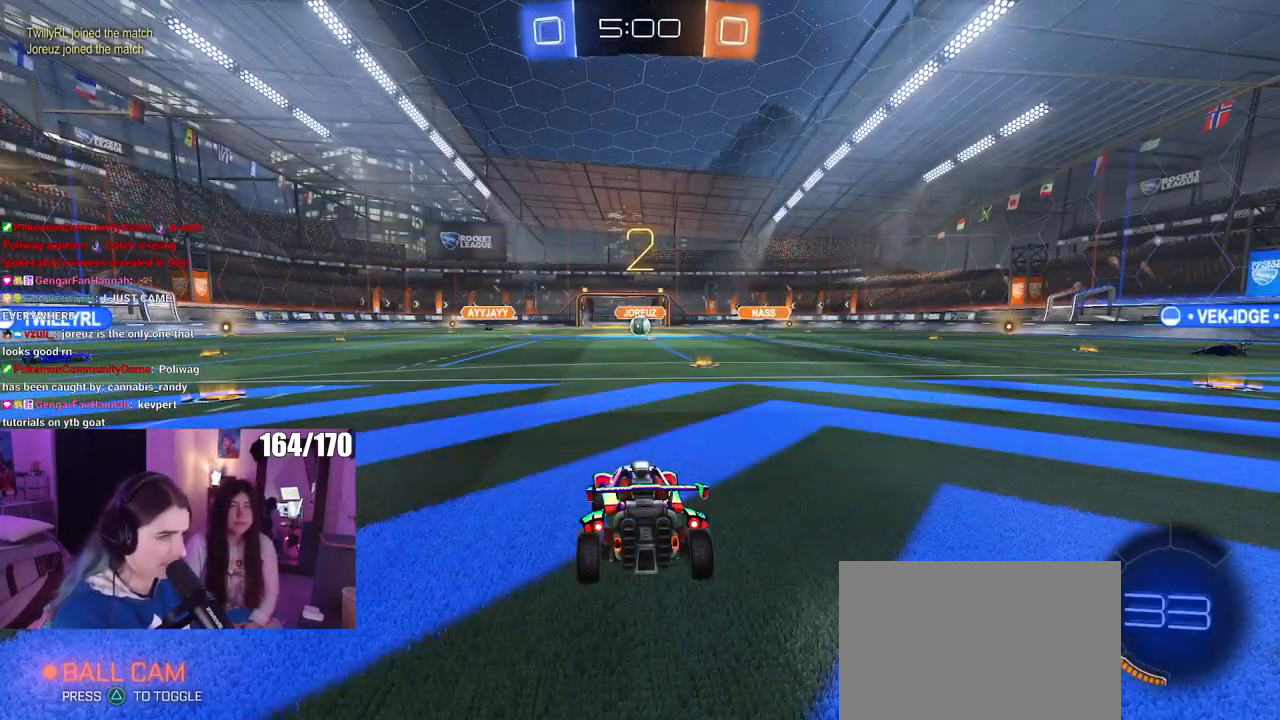
{"buttons": [], "left_stick": "center", "right_stick": "center", "events": []}
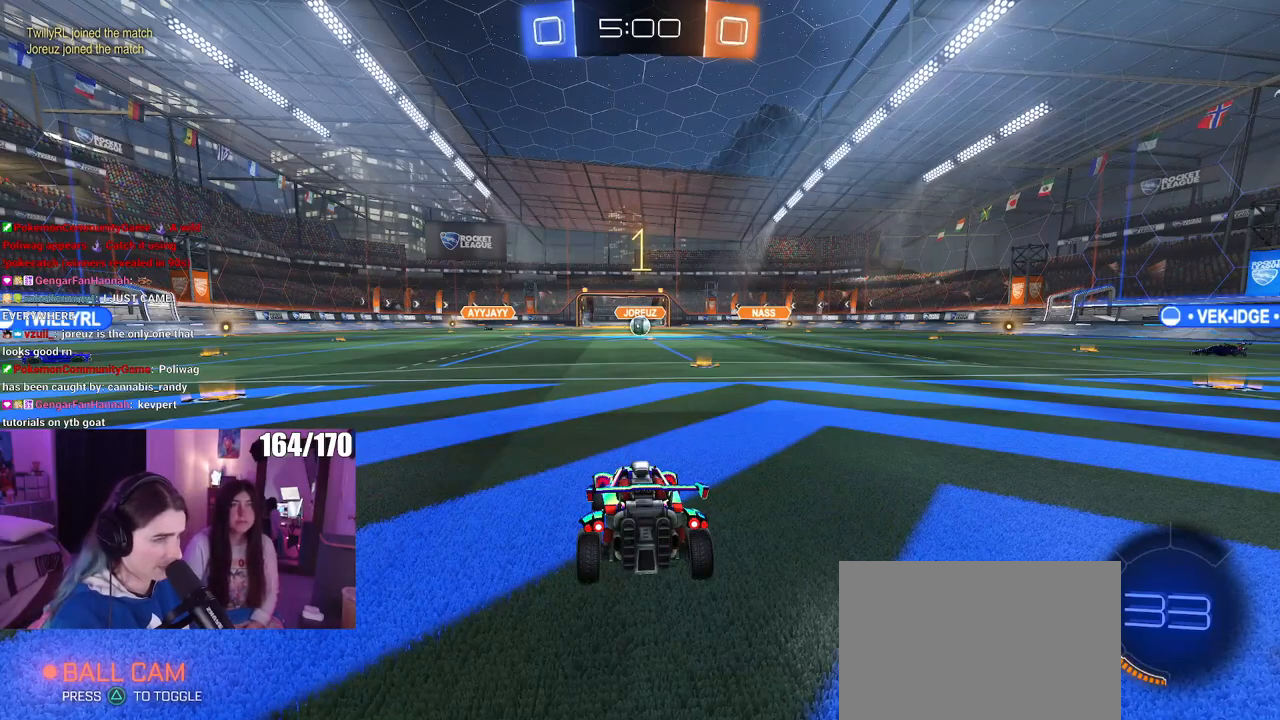
{"buttons": [], "left_stick": "center", "right_stick": "center", "events": []}
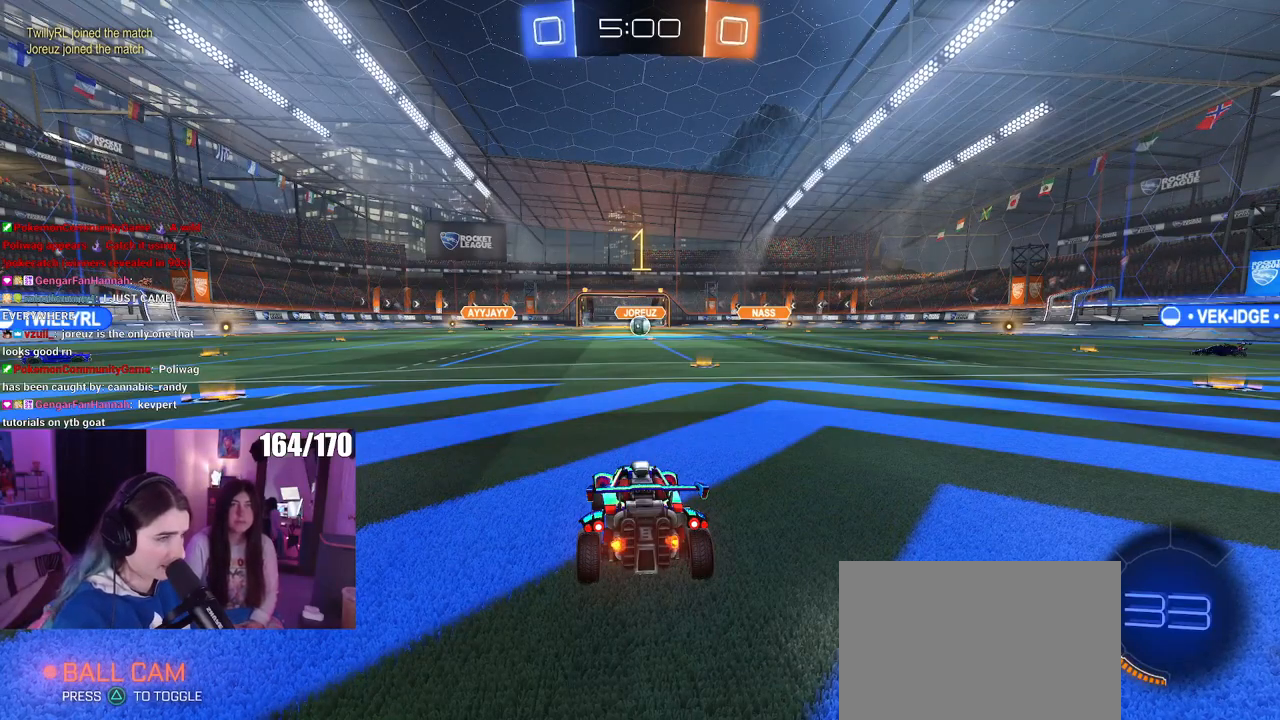
{"buttons": [], "left_stick": "center", "right_stick": "center", "events": [[184, "left_stick", "right"], [384, "left_stick", "center"]]}
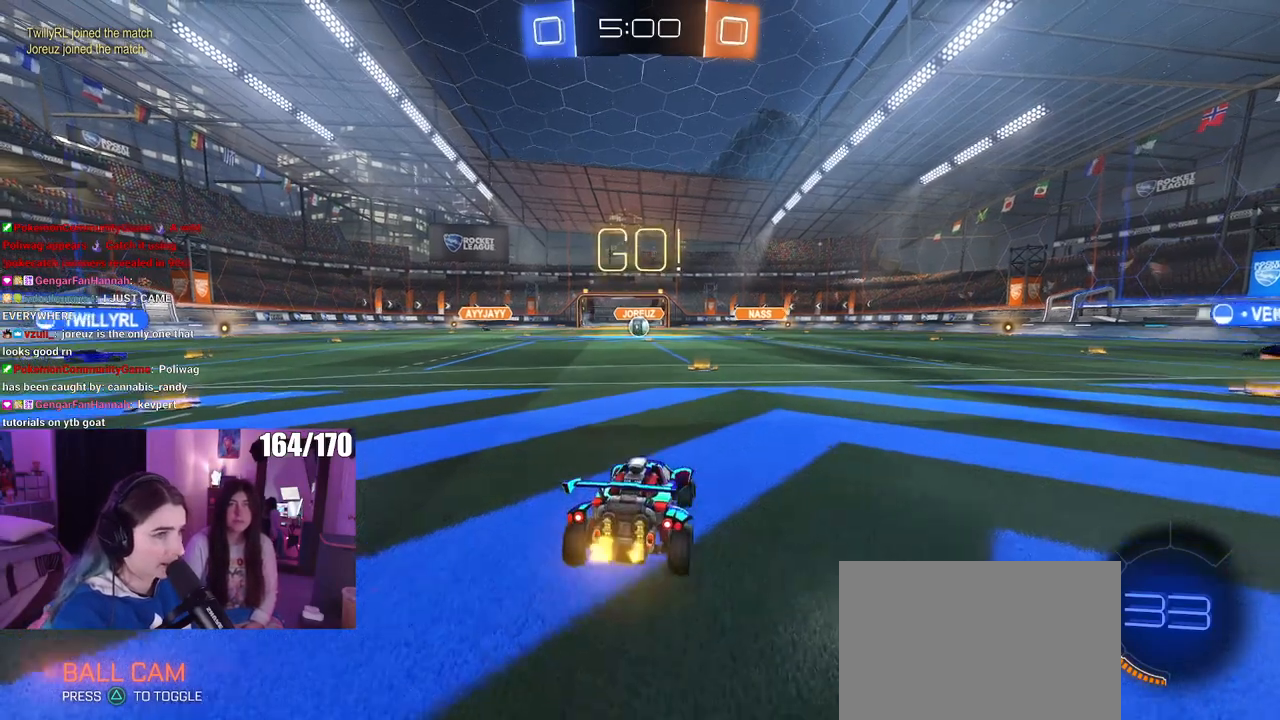
{"buttons": ["SQUARE"], "left_stick": "down", "right_stick": "center", "events": [[83, "left_stick", "right"], [217, "left_stick", "up"], [250, "CROSS", "down"], [283, "left_stick", "up-left"], [317, "CROSS", "up"], [384, "CROSS", "down"], [434, "SQUARE", "down"], [467, "CROSS", "up"], [467, "left_stick", "down"]]}
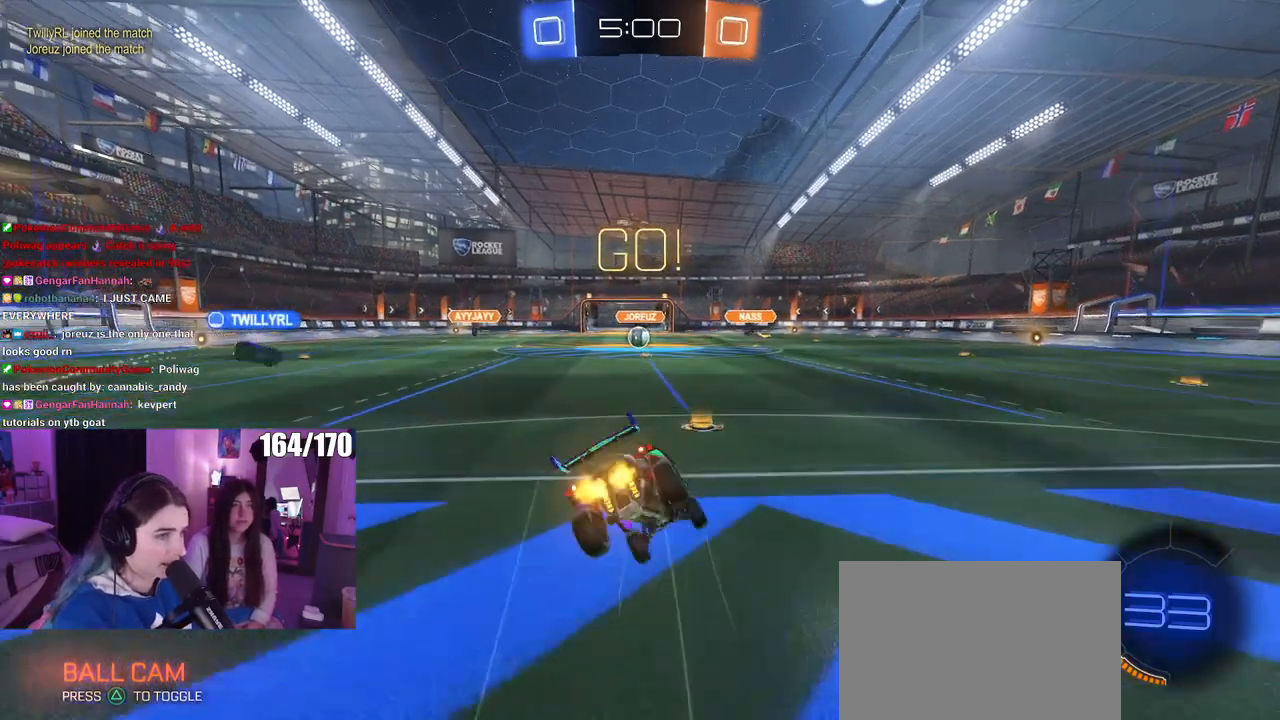
{"buttons": ["SQUARE"], "left_stick": "down-left", "right_stick": "center", "events": [[201, "left_stick", "down-left"]]}
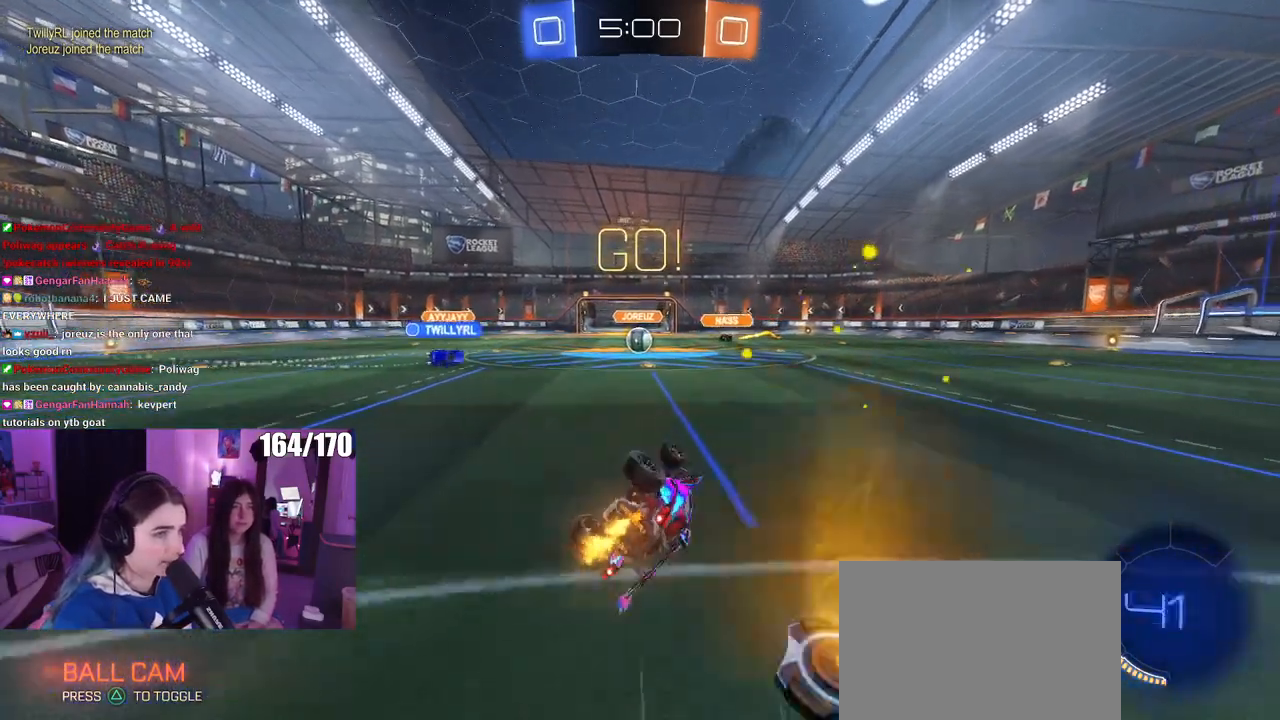
{"buttons": [], "left_stick": "center", "right_stick": "center", "events": [[334, "SQUARE", "up"], [367, "left_stick", "center"]]}
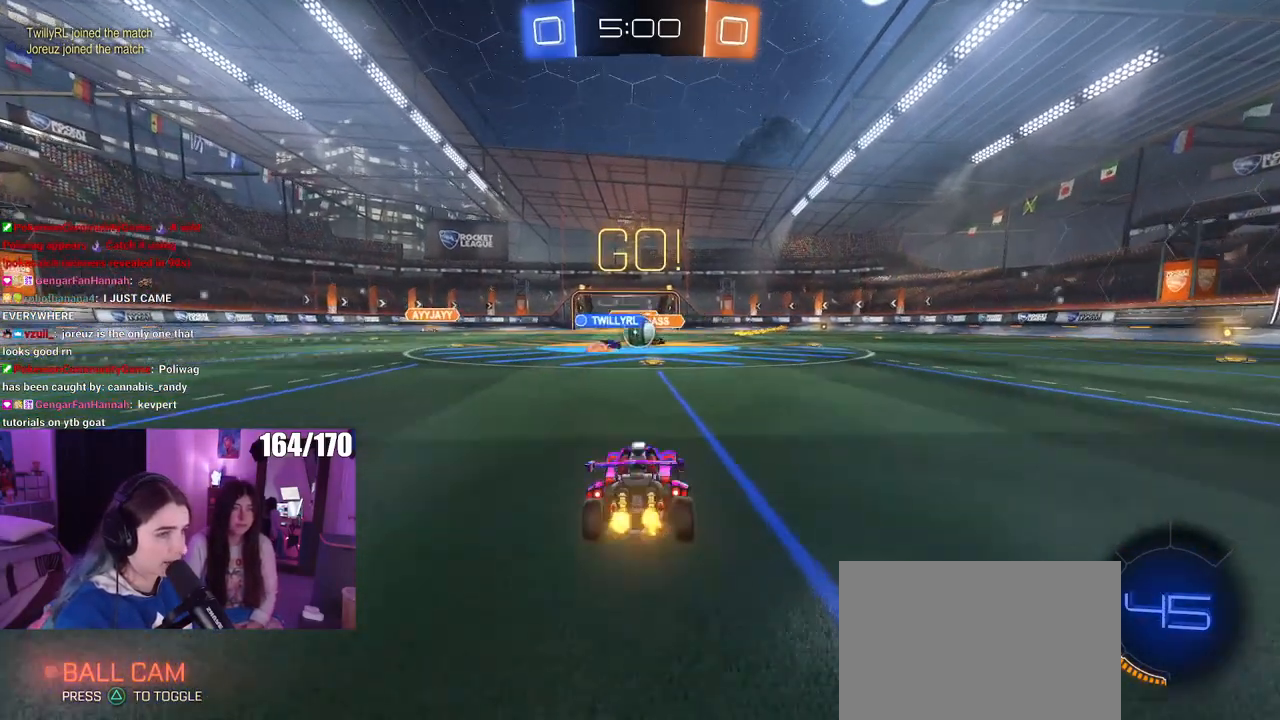
{"buttons": ["SQUARE"], "left_stick": "right", "right_stick": "center", "events": [[167, "left_stick", "left"], [317, "left_stick", "right"], [468, "SQUARE", "down"]]}